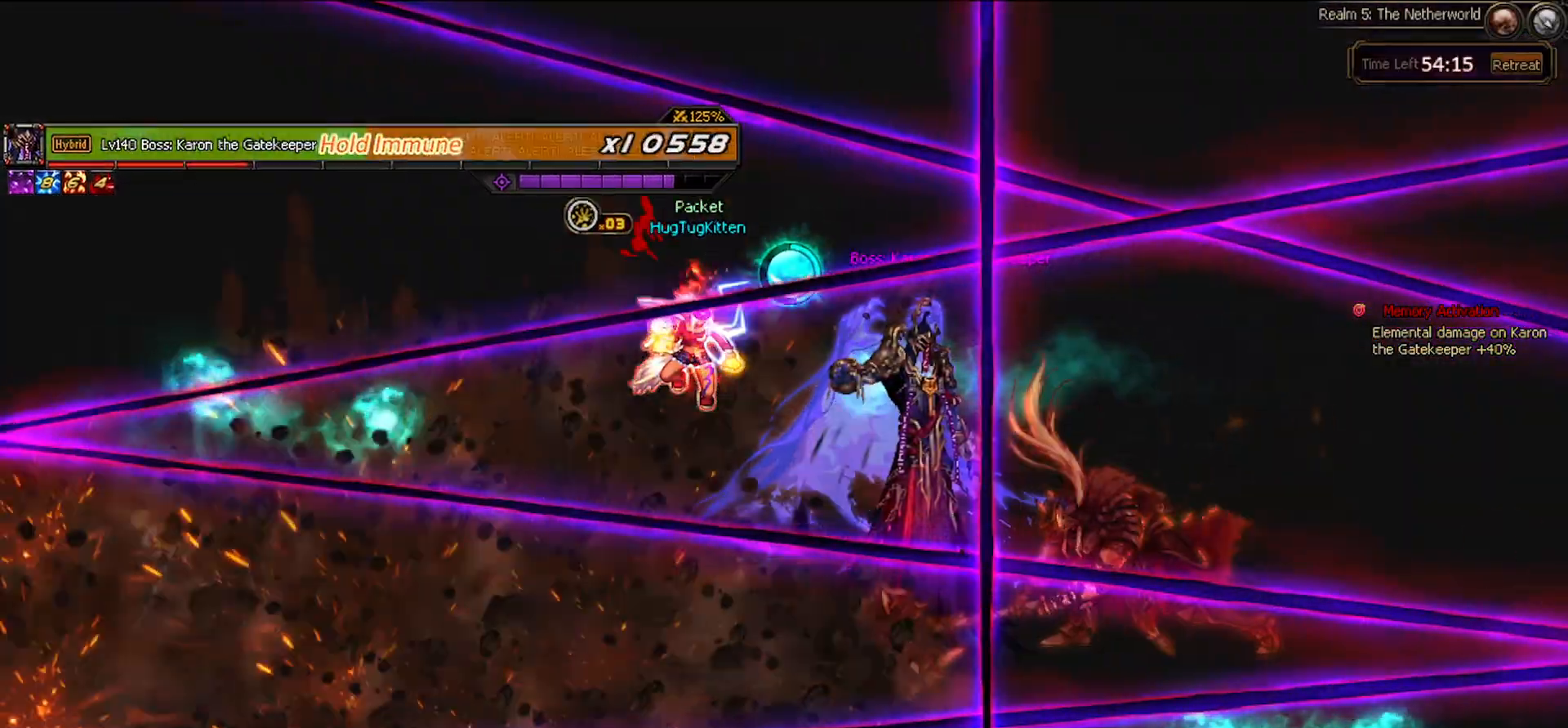
Gameplay with keyboard; each line is a JSON object with the keys held at the frame after it. "events" lists presses ("down") and releases ("up") of "c", "ctrl", "down", "left", "right", "space", "up", "x" and "z" between this image and that frame as [ms after this image, input, new state], when the widget could be followed in between. No other keys are recorded. Mouse input is not recorded.
{"keys": ["right"], "events": [[67, "right", "down"]]}
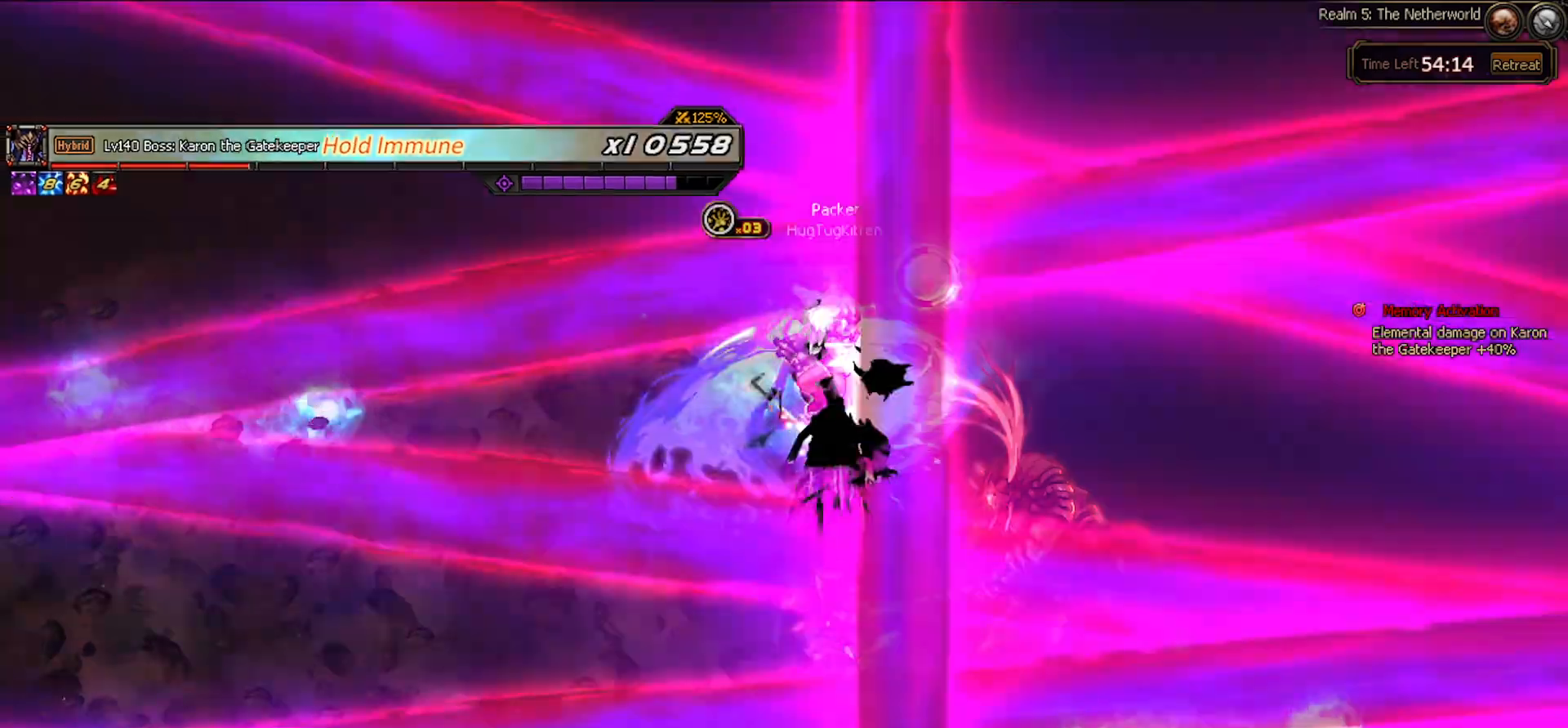
{"keys": [], "events": [[117, "right", "up"]]}
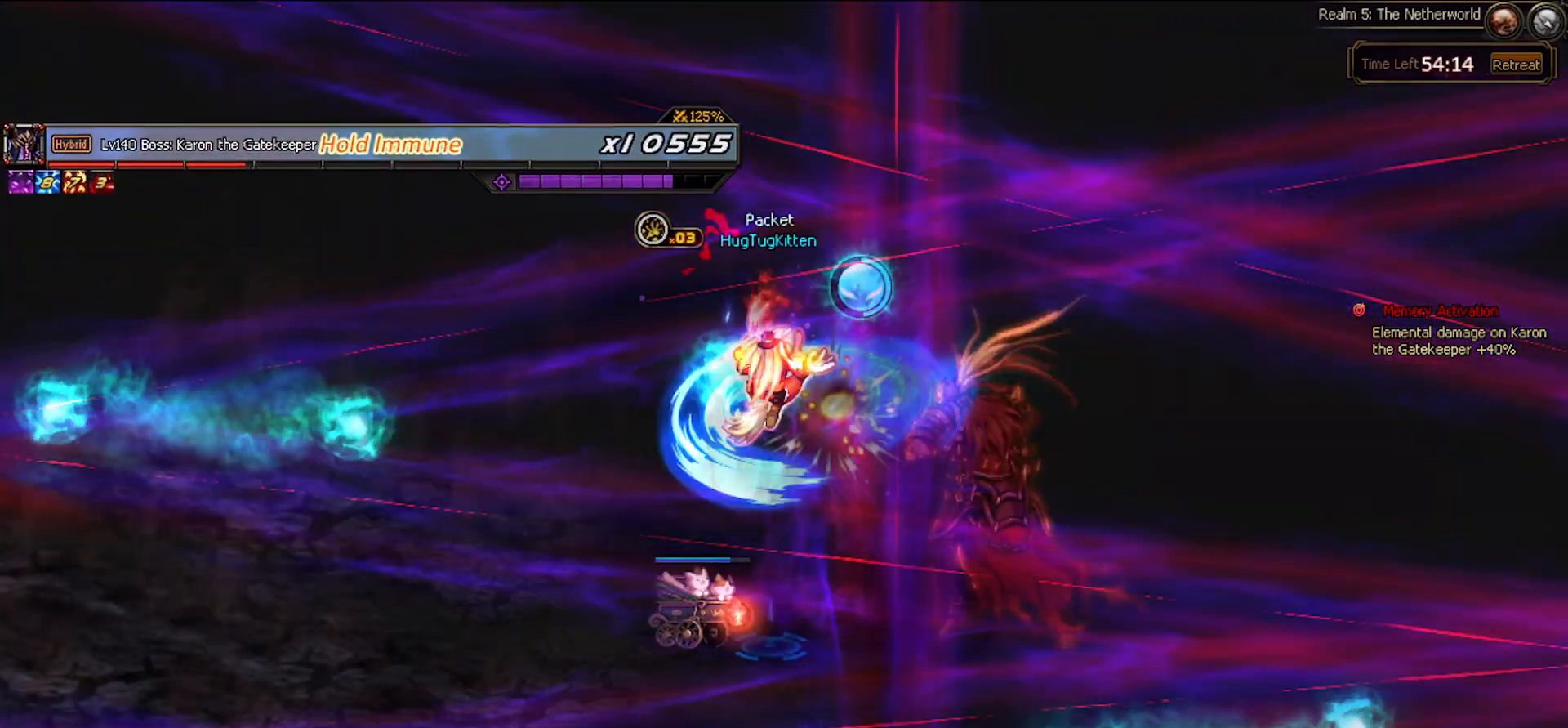
{"keys": [], "events": []}
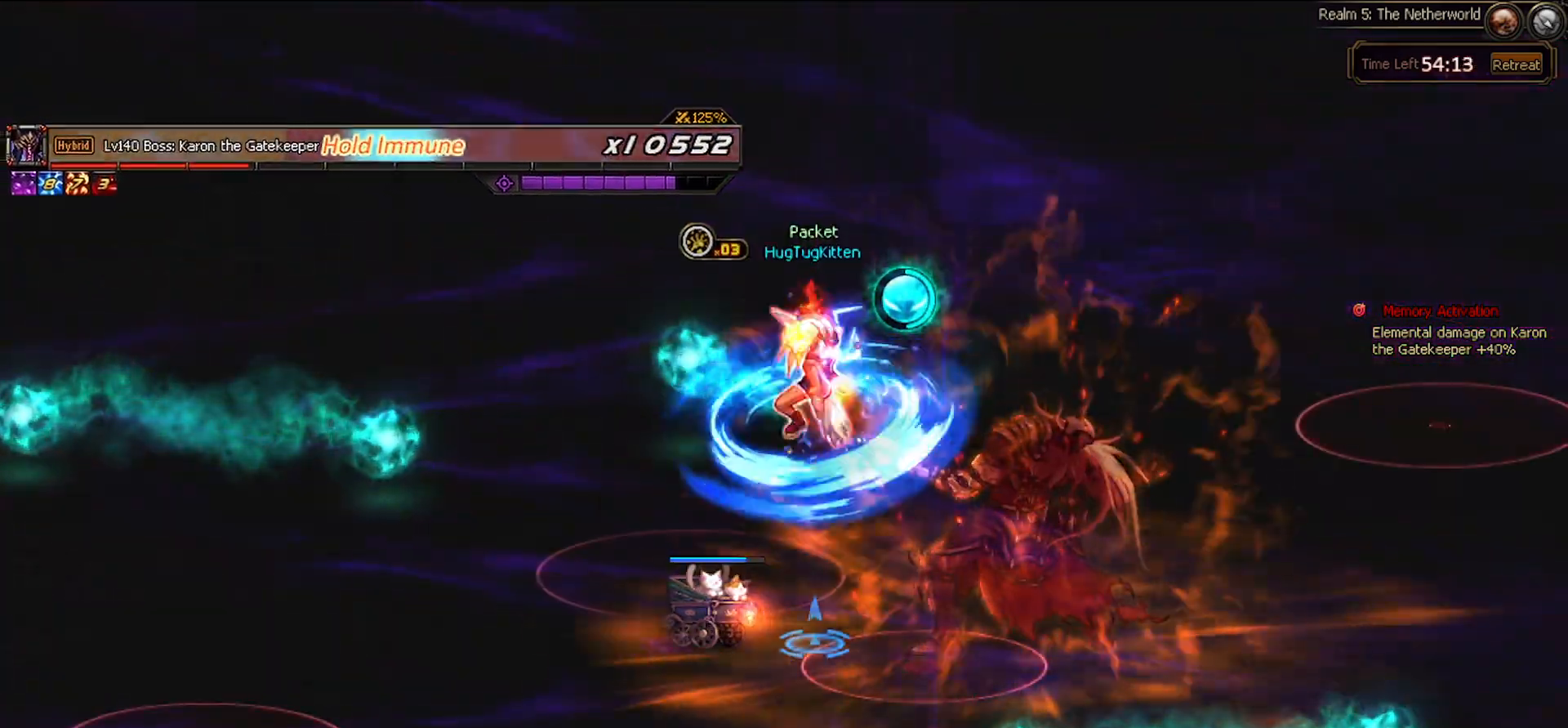
{"keys": [], "events": []}
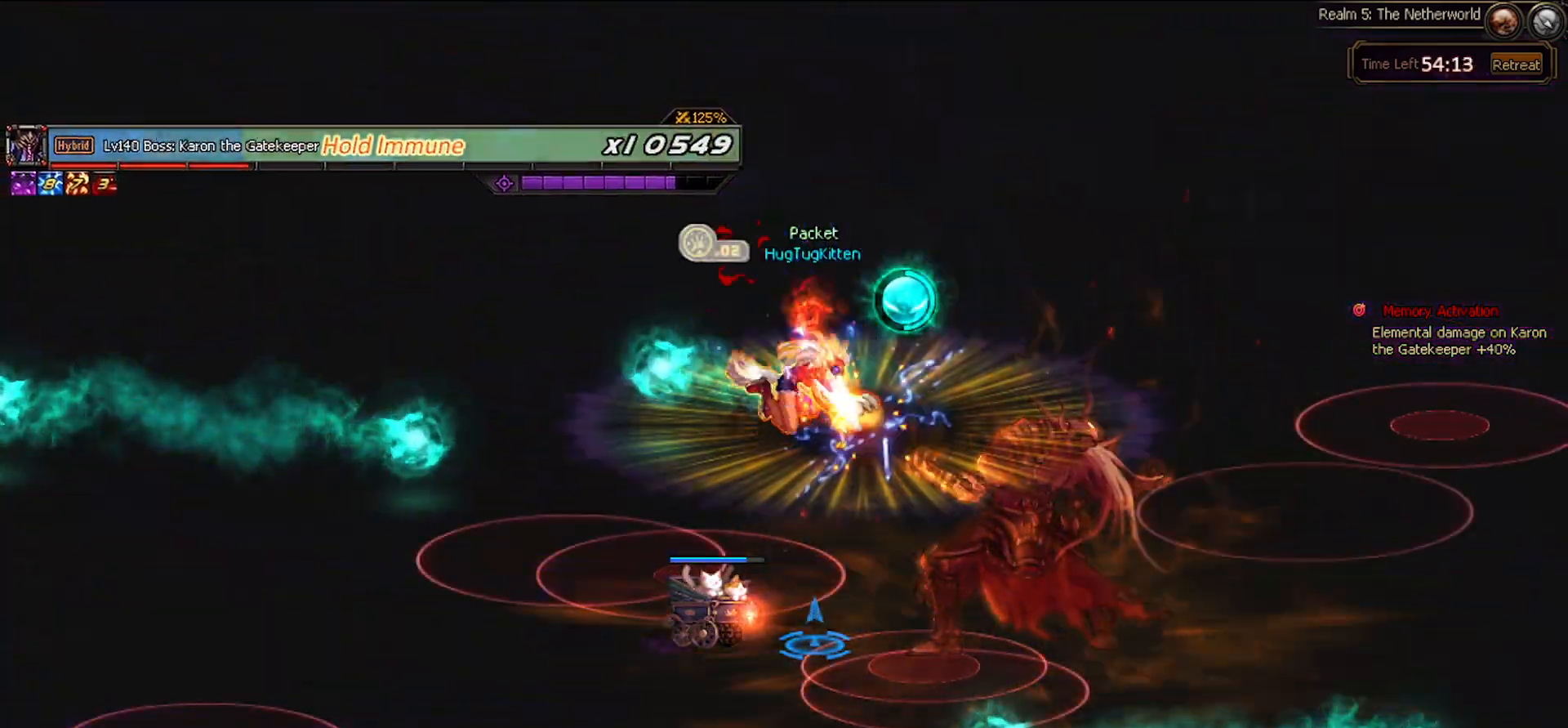
{"keys": [], "events": []}
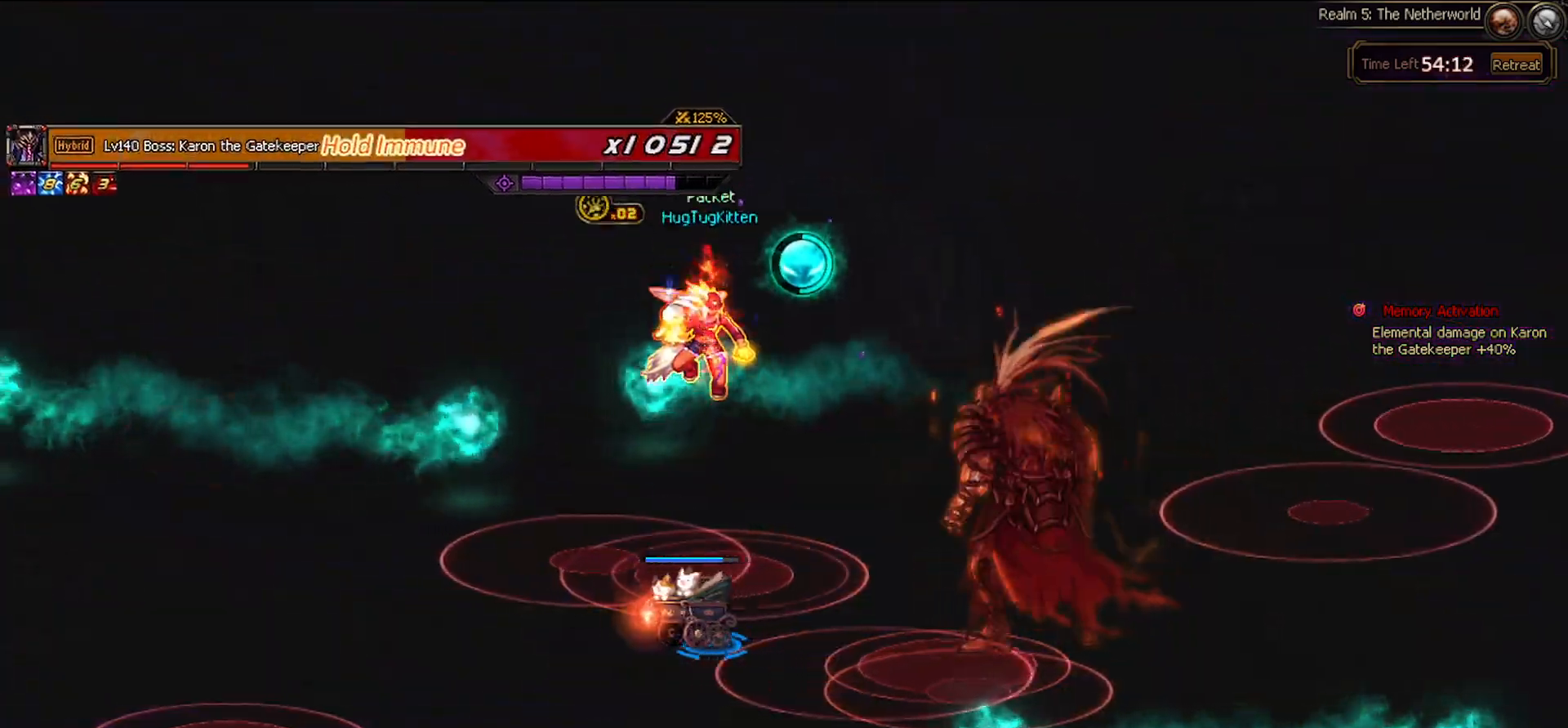
{"keys": [], "events": []}
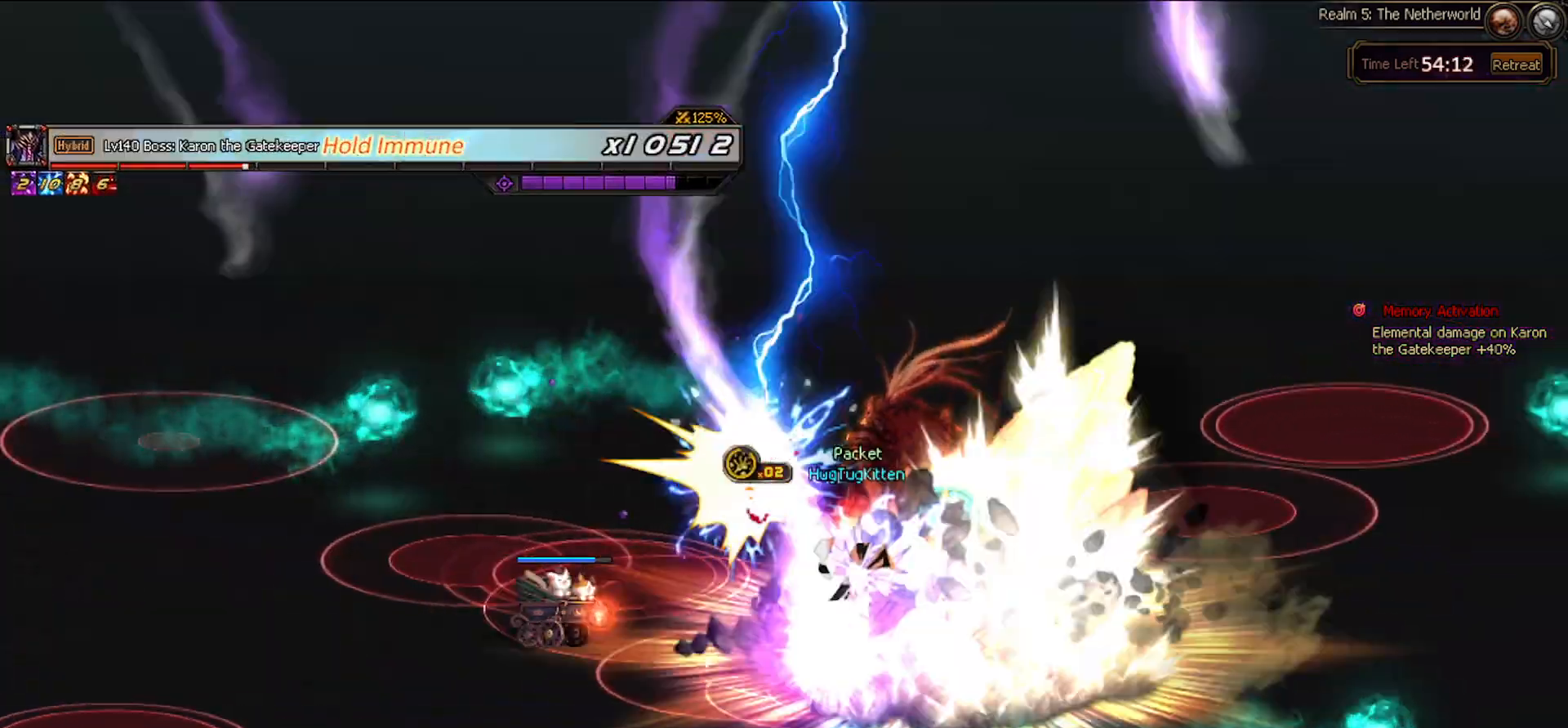
{"keys": ["right"], "events": [[200, "right", "down"], [250, "right", "up"], [350, "right", "down"]]}
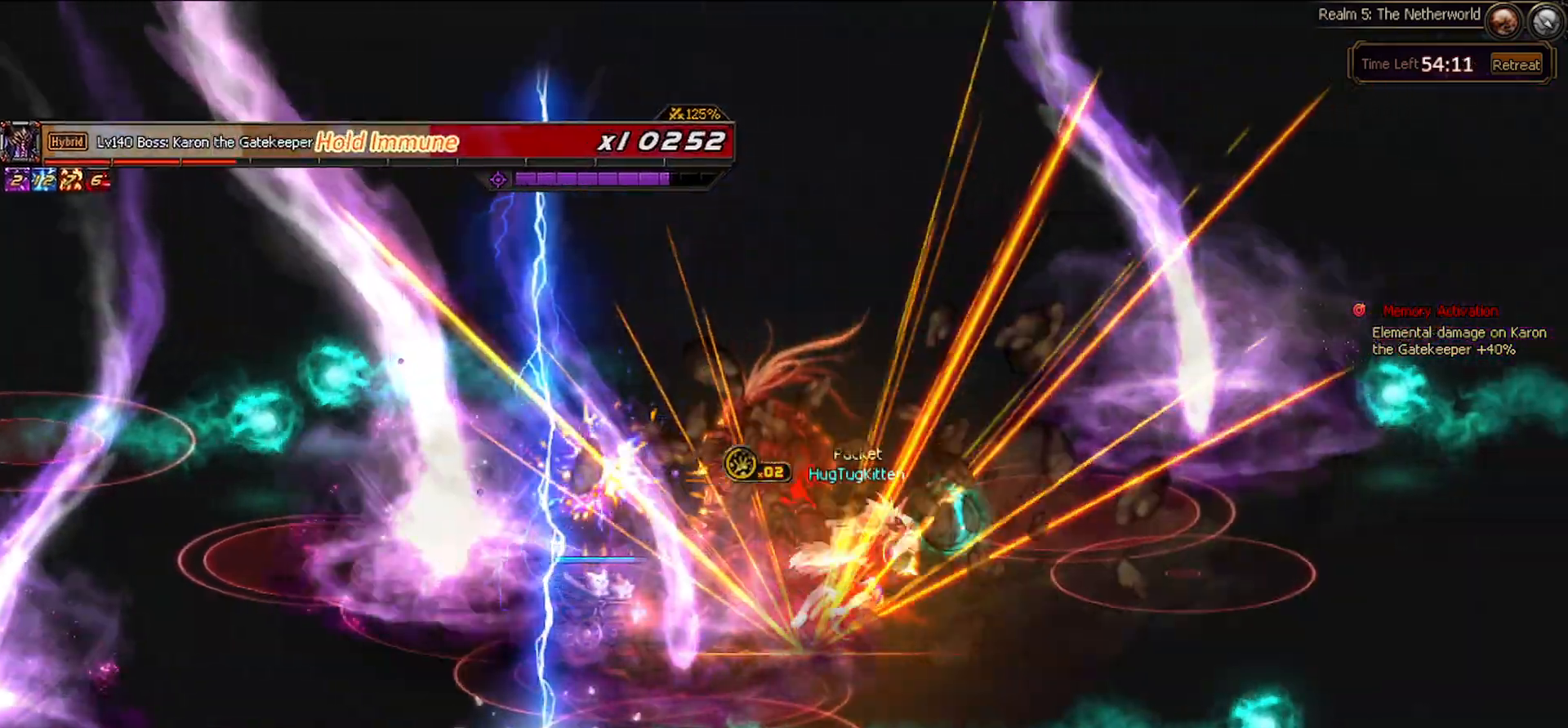
{"keys": ["left"], "events": [[217, "left", "down"], [267, "right", "up"], [317, "left", "up"], [367, "left", "down"]]}
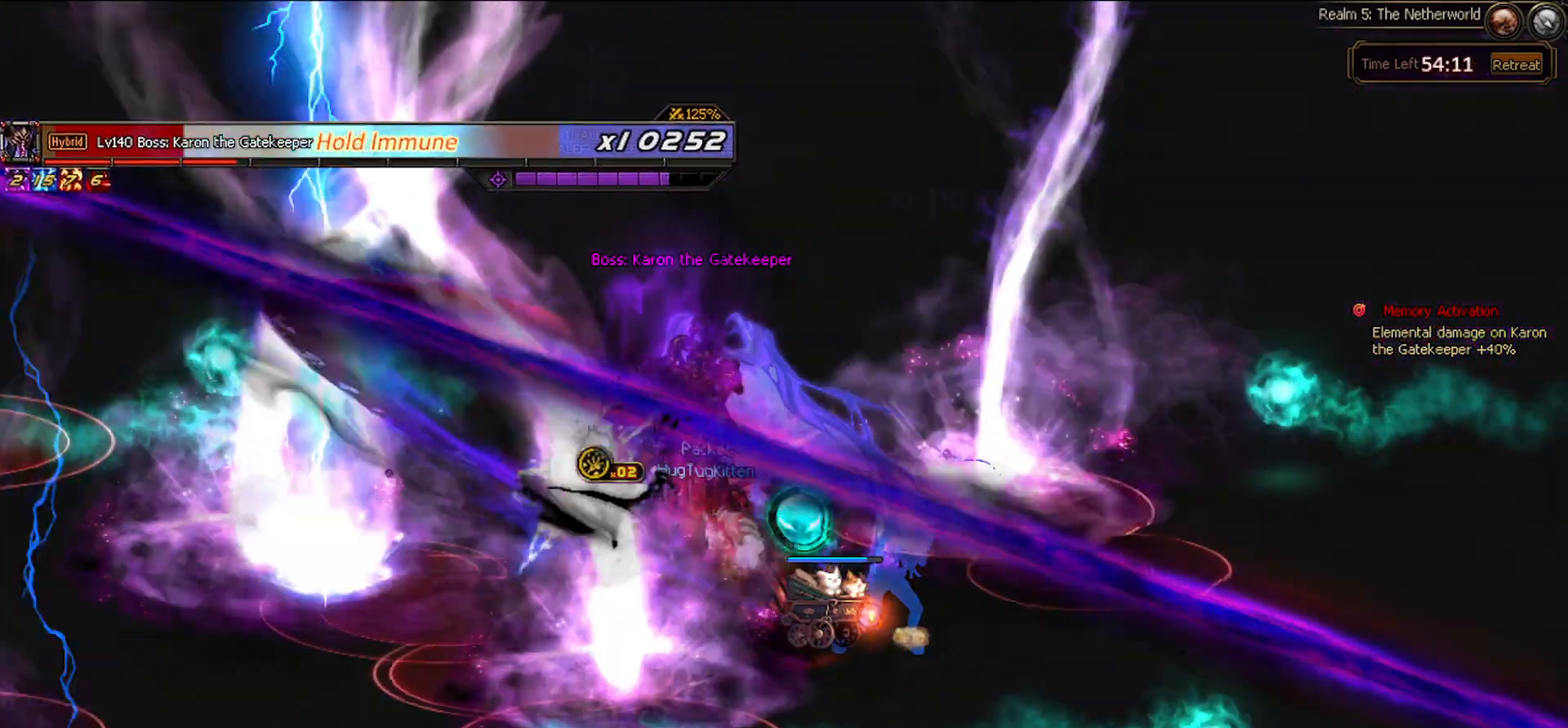
{"keys": [], "events": [[50, "left", "up"]]}
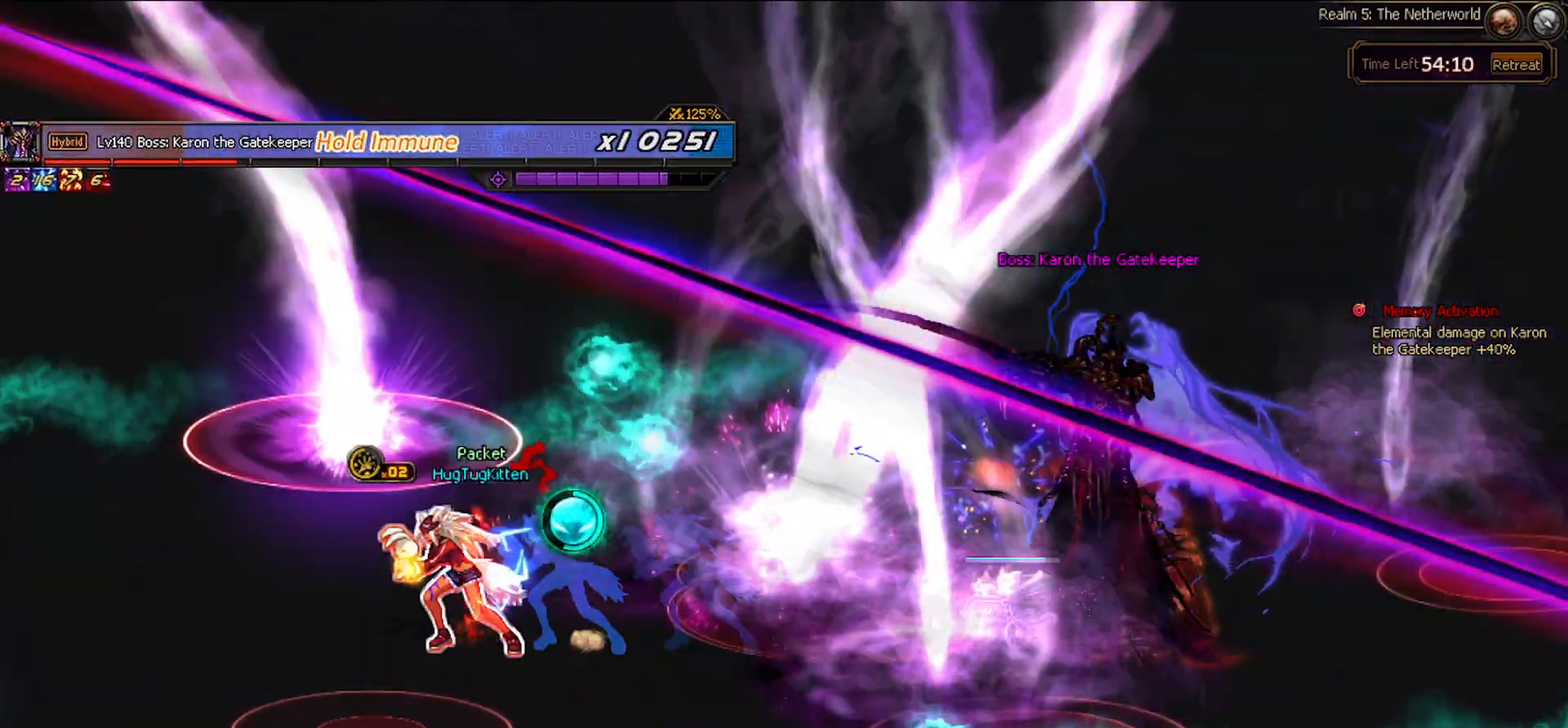
{"keys": [], "events": [[383, "right", "down"], [433, "right", "up"]]}
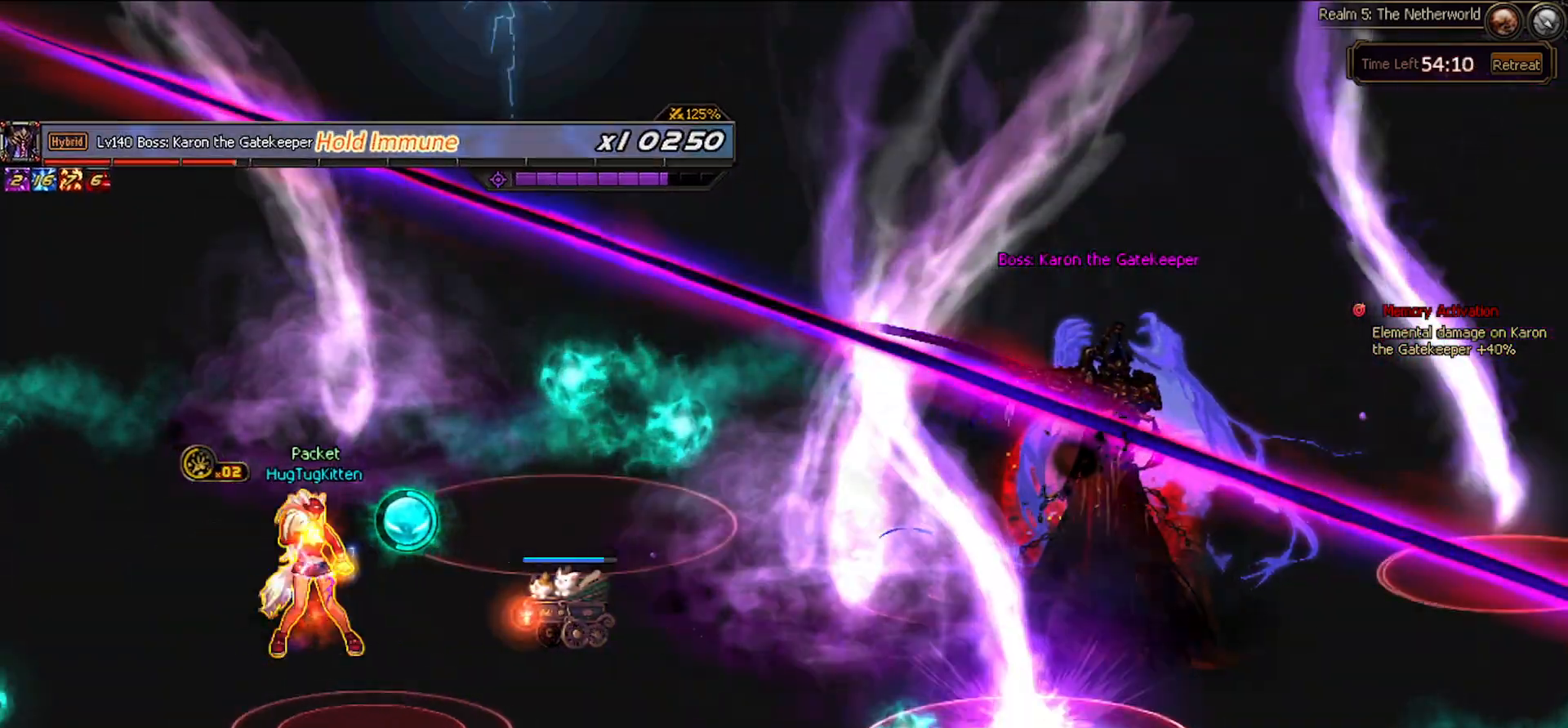
{"keys": ["down", "right"], "events": [[33, "right", "down"], [133, "down", "down"]]}
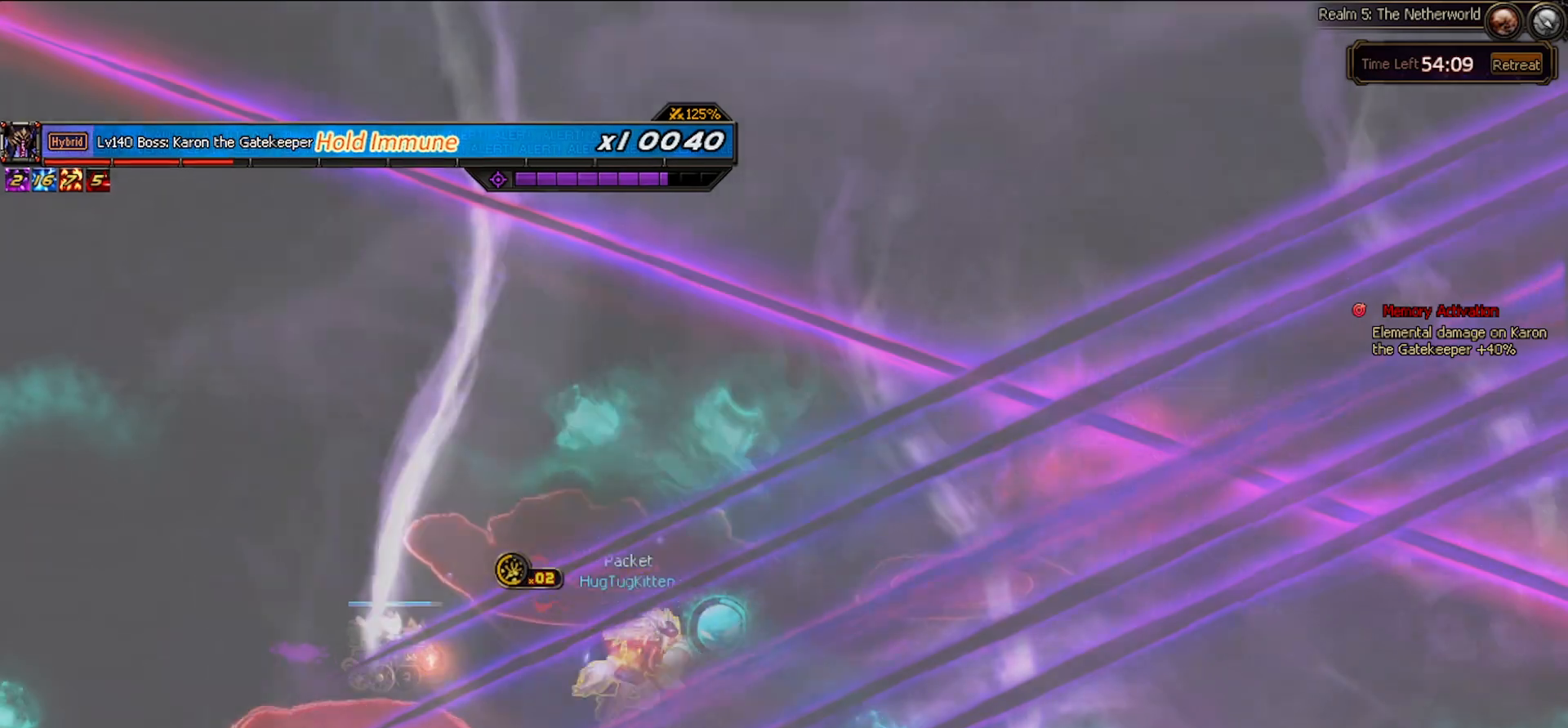
{"keys": ["right"], "events": [[150, "right", "up"], [183, "left", "down"], [283, "right", "down"], [333, "left", "up"], [383, "down", "up"], [383, "x", "down"], [483, "x", "up"]]}
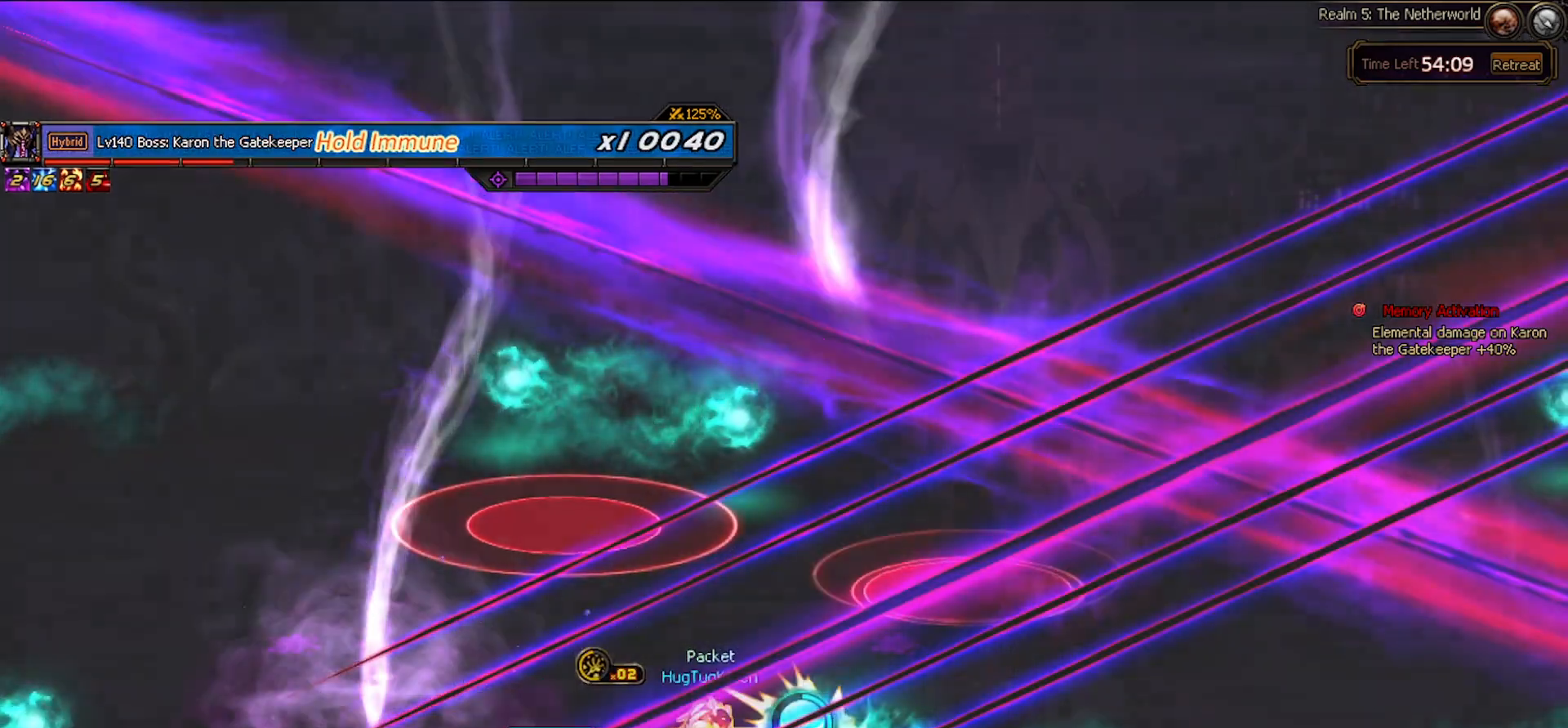
{"keys": ["right"], "events": [[67, "x", "down"], [117, "x", "up"], [200, "x", "down"], [300, "x", "up"], [383, "right", "up"], [483, "right", "down"]]}
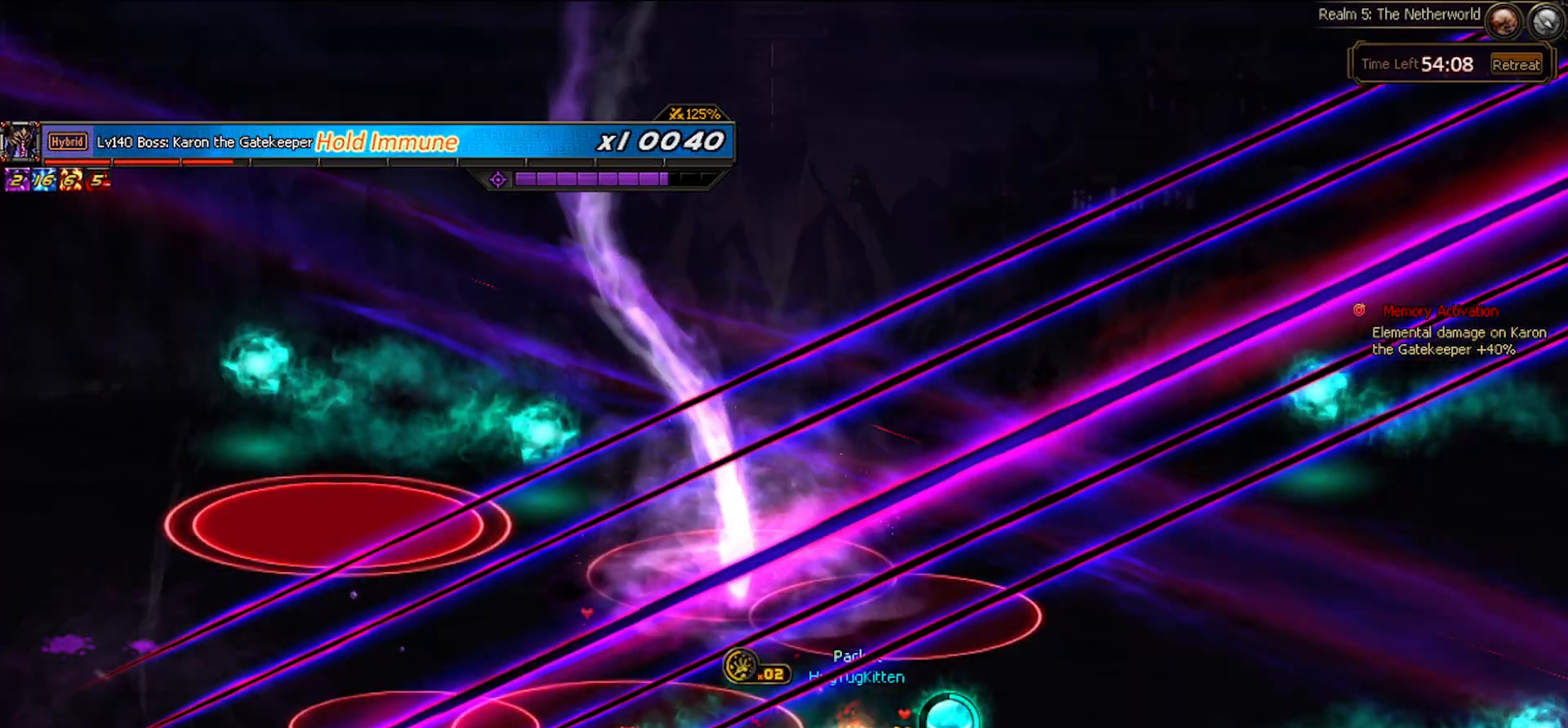
{"keys": [], "events": [[83, "right", "up"], [133, "right", "down"], [183, "right", "up"]]}
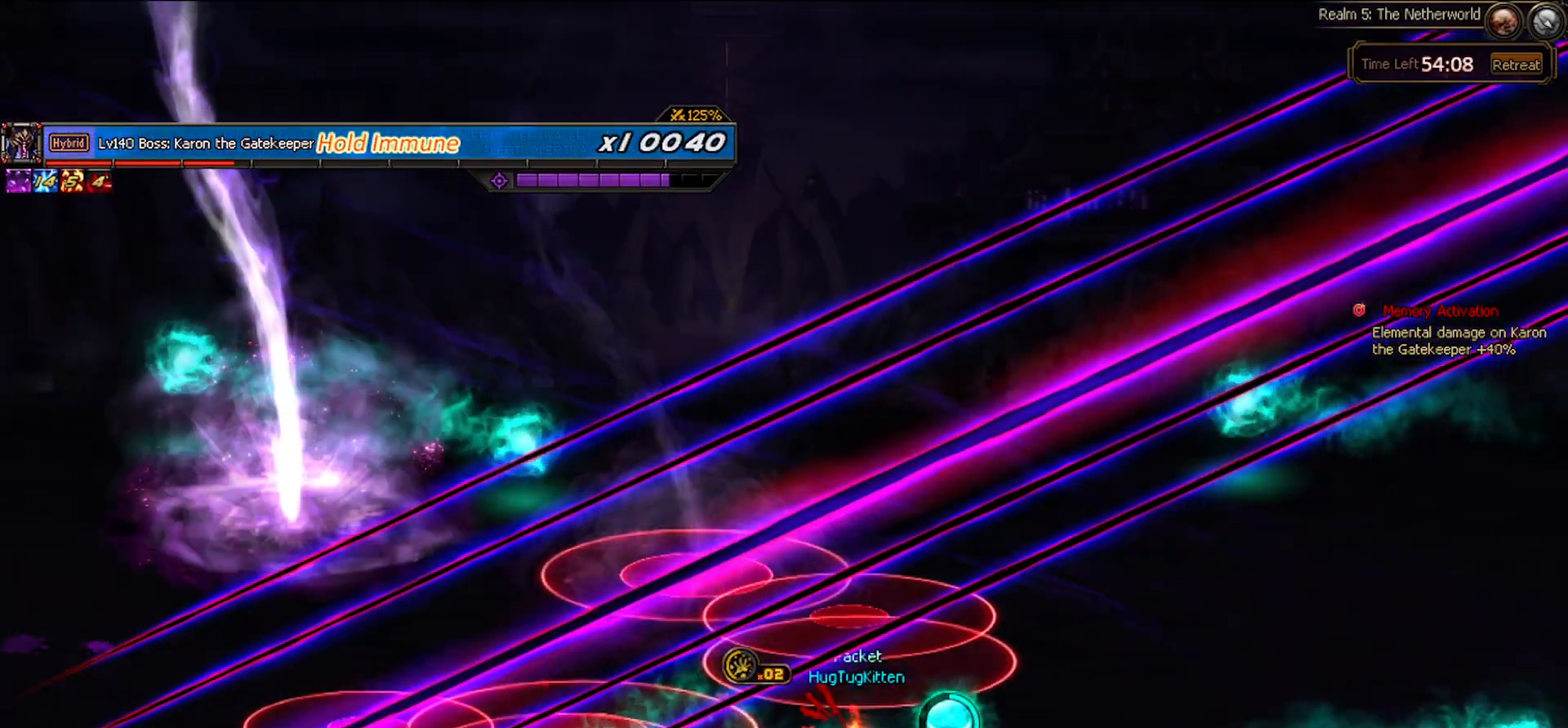
{"keys": ["left", "up"], "events": [[233, "c", "down"], [333, "c", "up"], [367, "up", "down"], [467, "left", "down"]]}
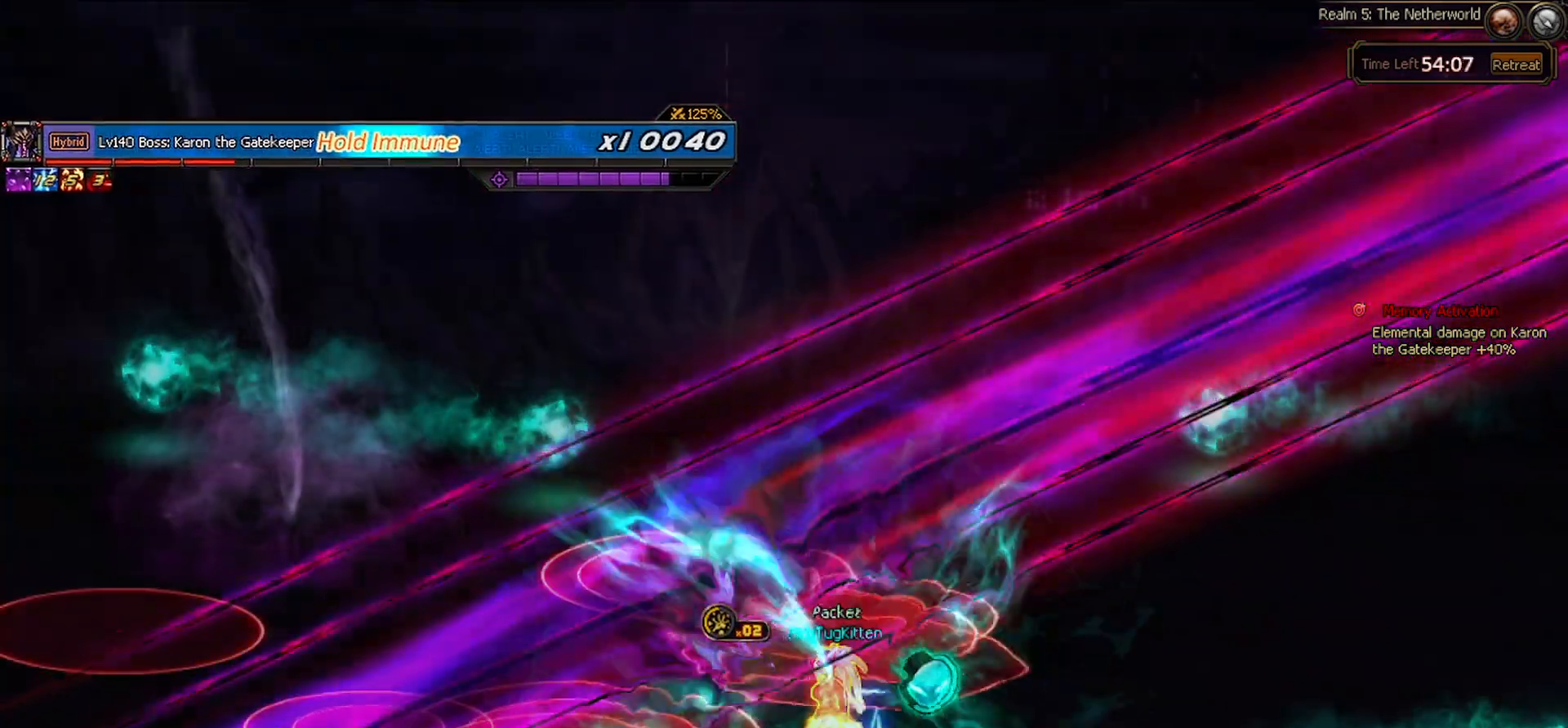
{"keys": ["right"], "events": [[67, "left", "up"], [117, "right", "down"], [200, "right", "up"], [200, "up", "up"], [300, "right", "down"]]}